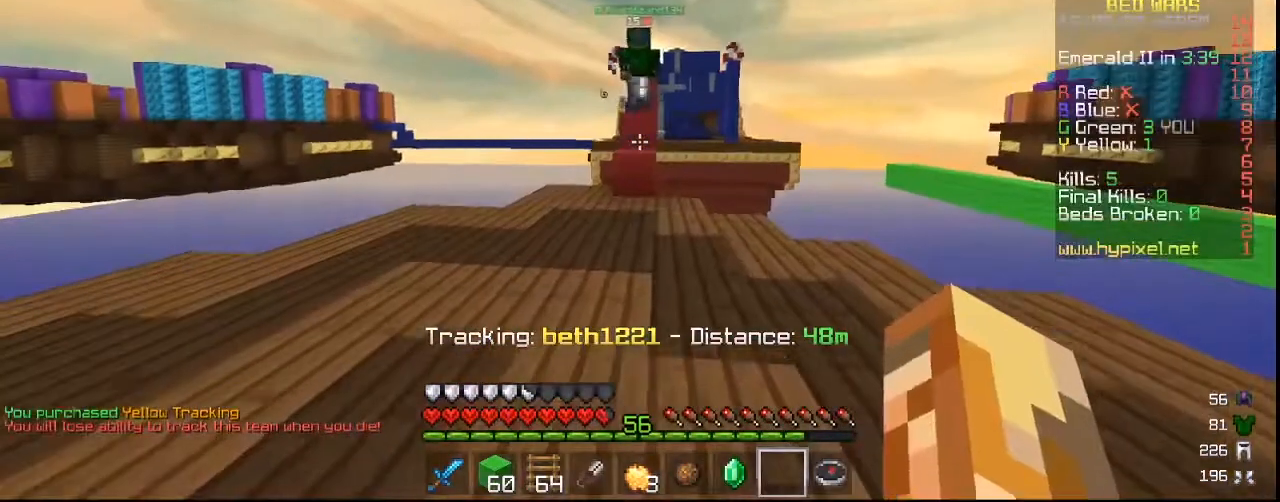
Gameplay with keyboard and mouse; each line is a JSON object with the keys and mouse buttons held at the frame after it. "events" lists presses ("down") and releases ("up") of "a", "d", "s", "w", "mouse_left" and "mouse_right" between this image and that frame as [ms after this image, input, new state], when the widget could be followed in between. "mouse_left", "mouse_right" = the "left", "right" buttons of the "mouse" list. No other keys are recorded. Fast repeated clicks can show as one long hold. Mouse movement is not recorded.
{"keys": ["w"], "mouse": [], "events": []}
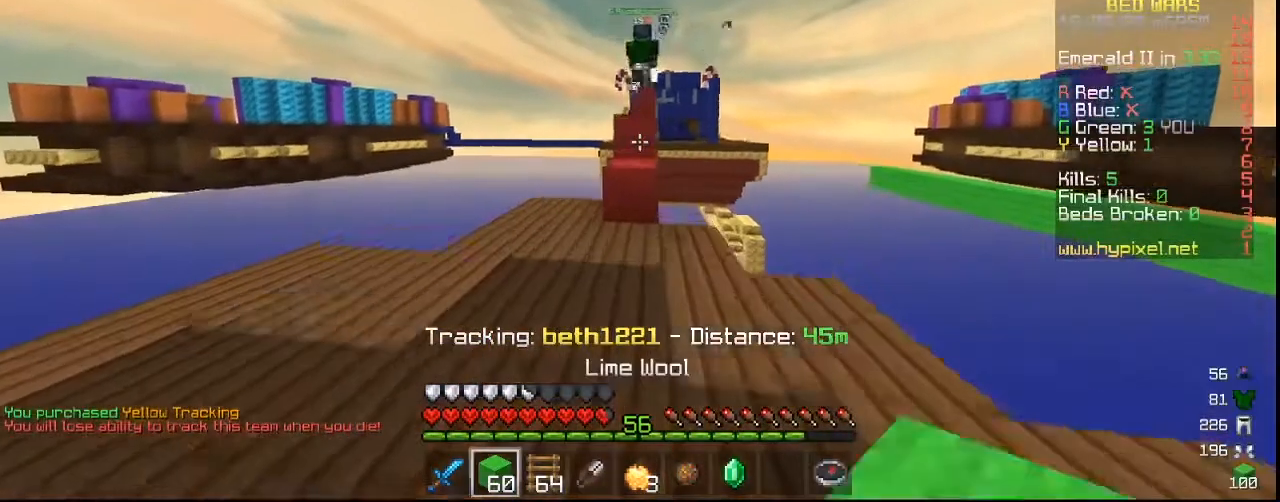
{"keys": ["w"], "mouse": [], "events": []}
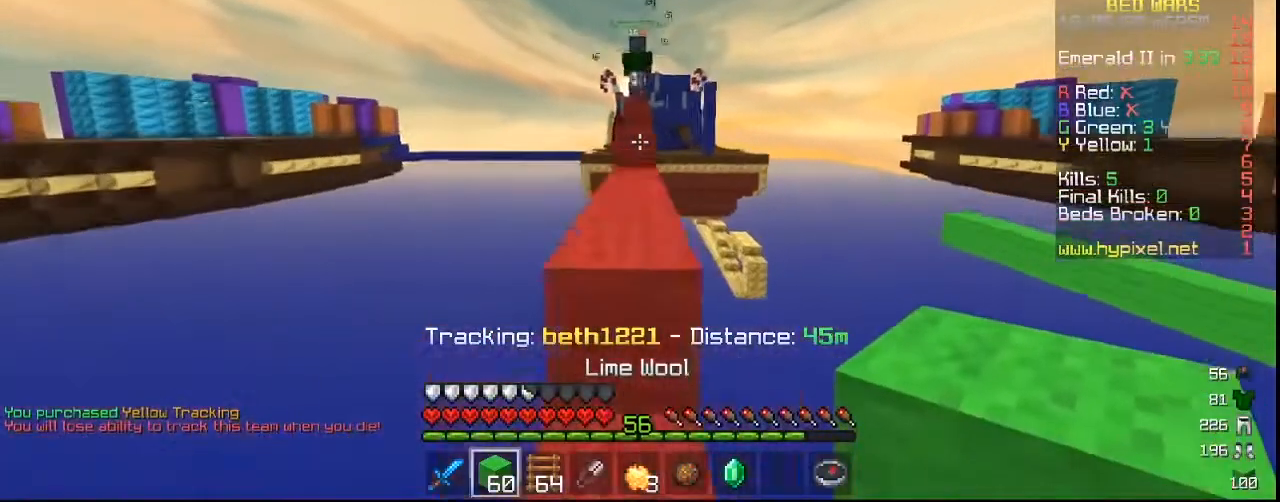
{"keys": ["w"], "mouse": [], "events": []}
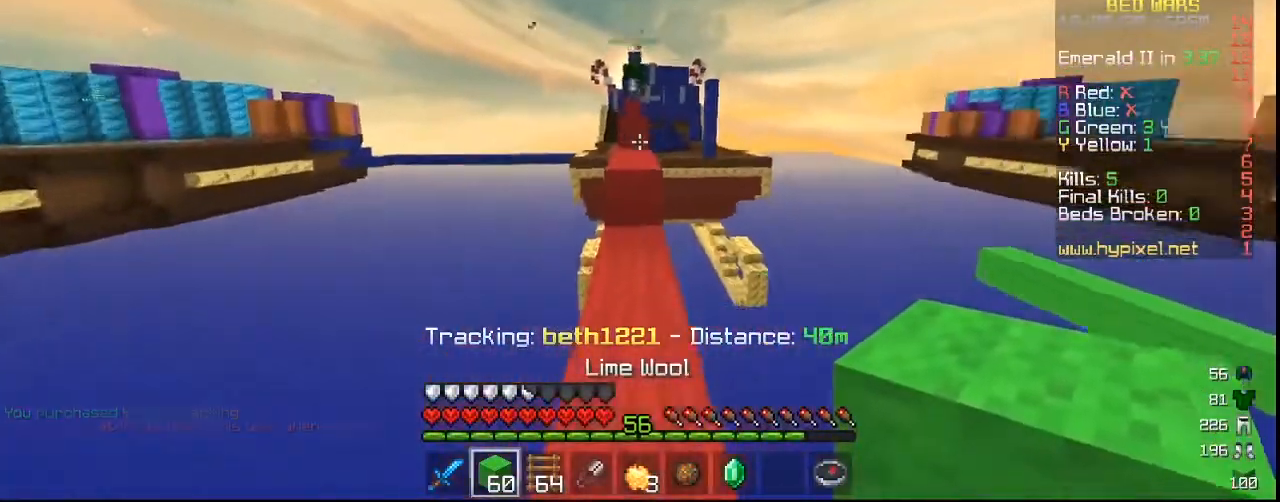
{"keys": ["w"], "mouse": [], "events": []}
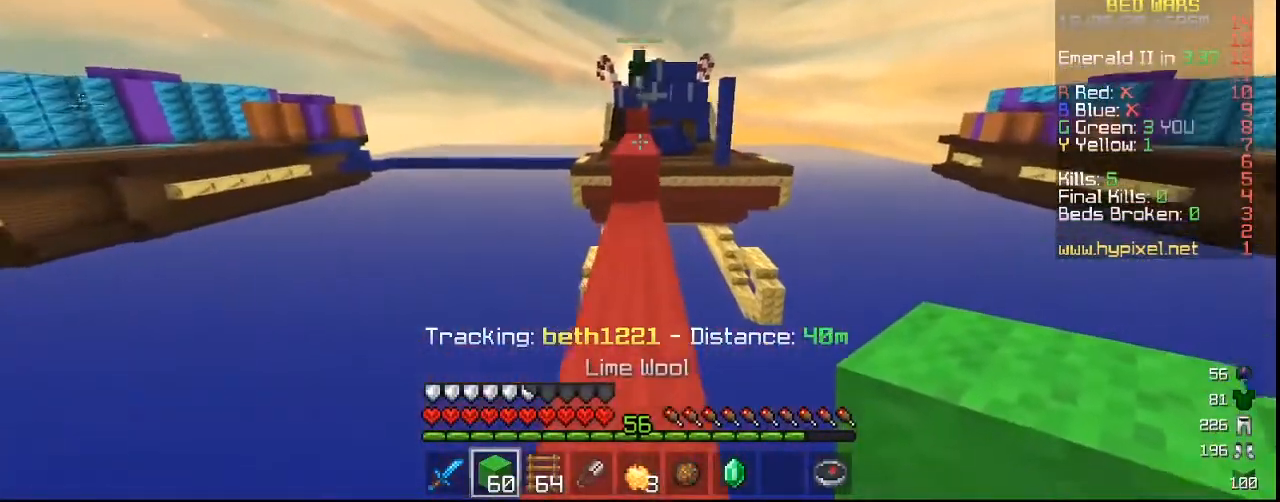
{"keys": ["w"], "mouse": [], "events": []}
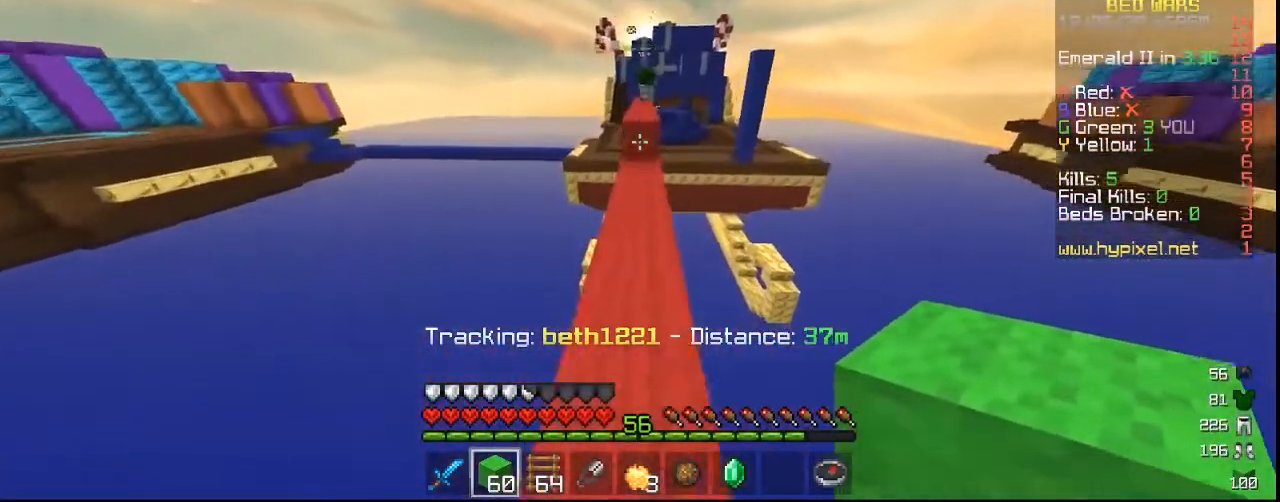
{"keys": ["w"], "mouse": [], "events": [[33, "mouse_right", "down"], [133, "mouse_right", "up"]]}
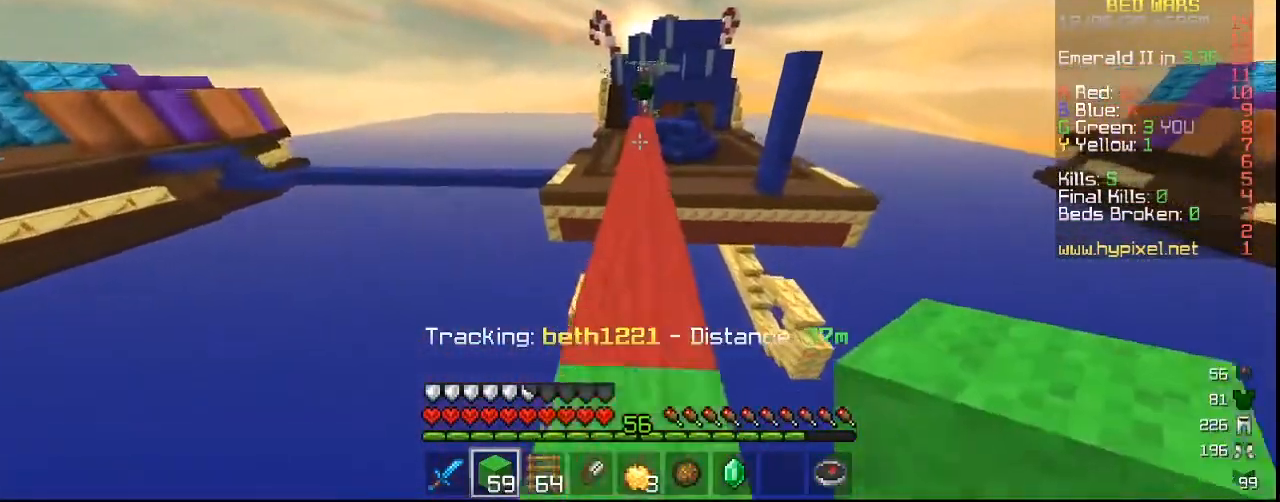
{"keys": ["w"], "mouse": [], "events": []}
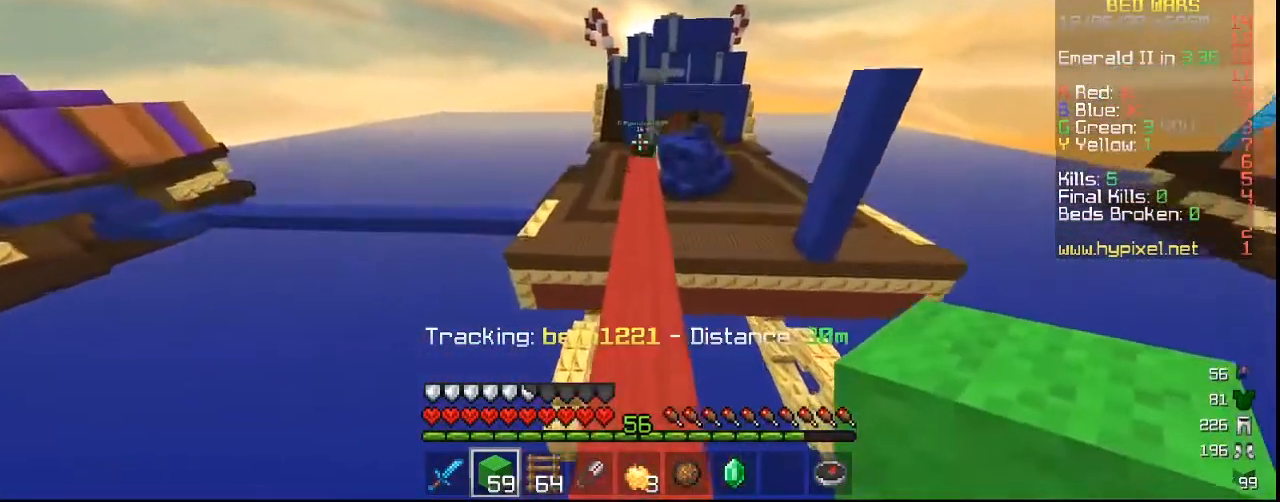
{"keys": ["w"], "mouse": [], "events": []}
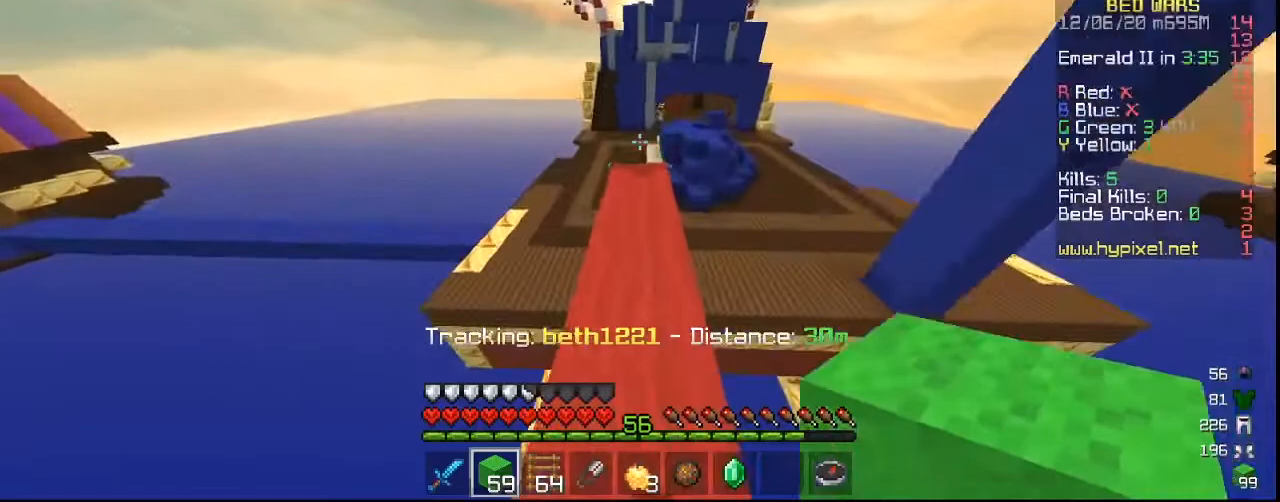
{"keys": ["w"], "mouse": [], "events": []}
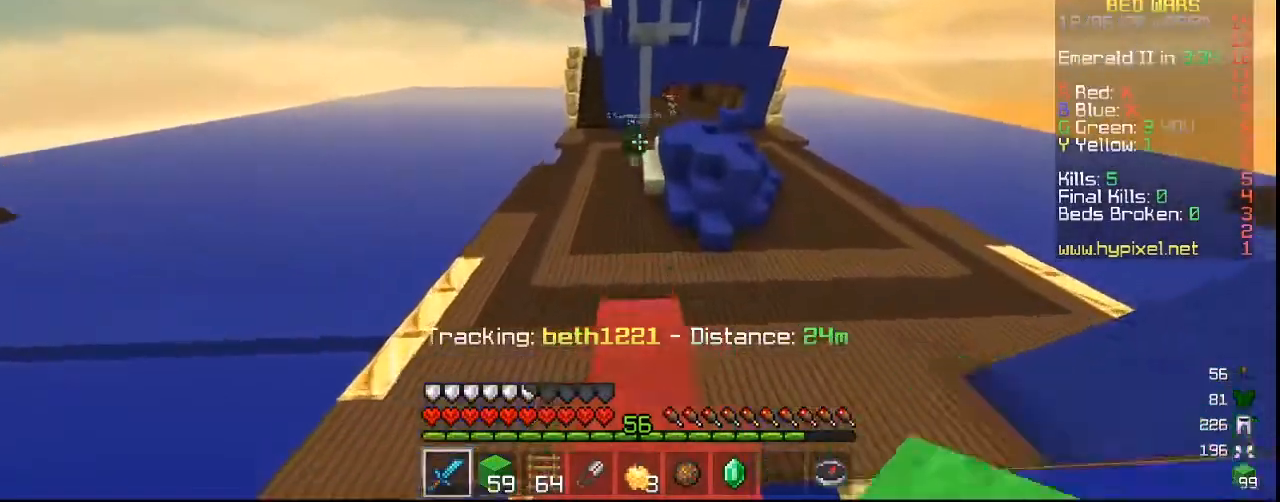
{"keys": ["w"], "mouse": [], "events": []}
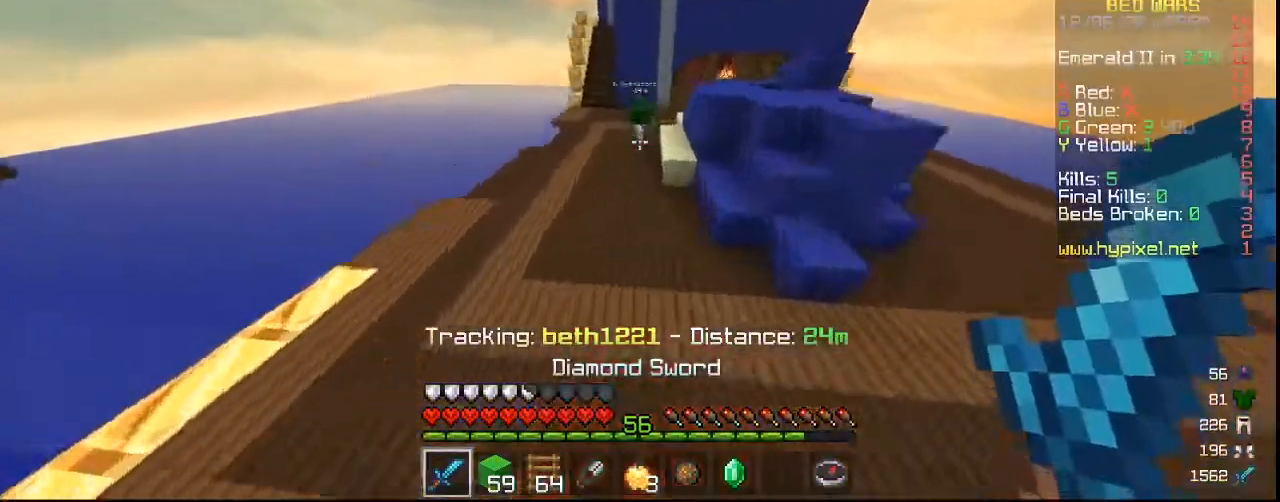
{"keys": ["w"], "mouse": [], "events": [[100, "a", "down"], [333, "a", "up"]]}
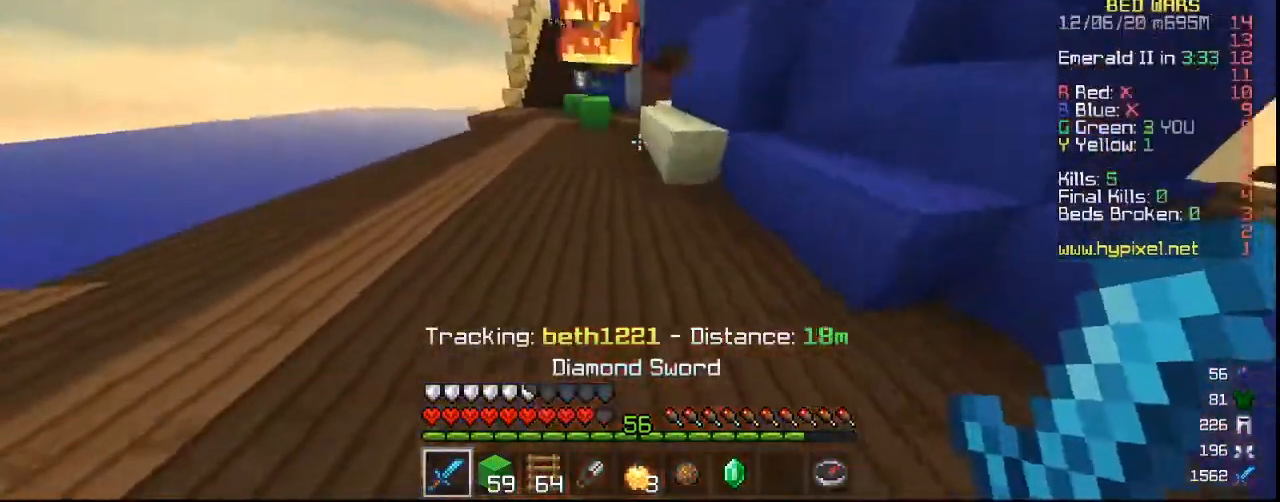
{"keys": ["w"], "mouse": [], "events": [[167, "mouse_left", "down"], [300, "a", "down"], [433, "a", "up"], [500, "mouse_left", "up"]]}
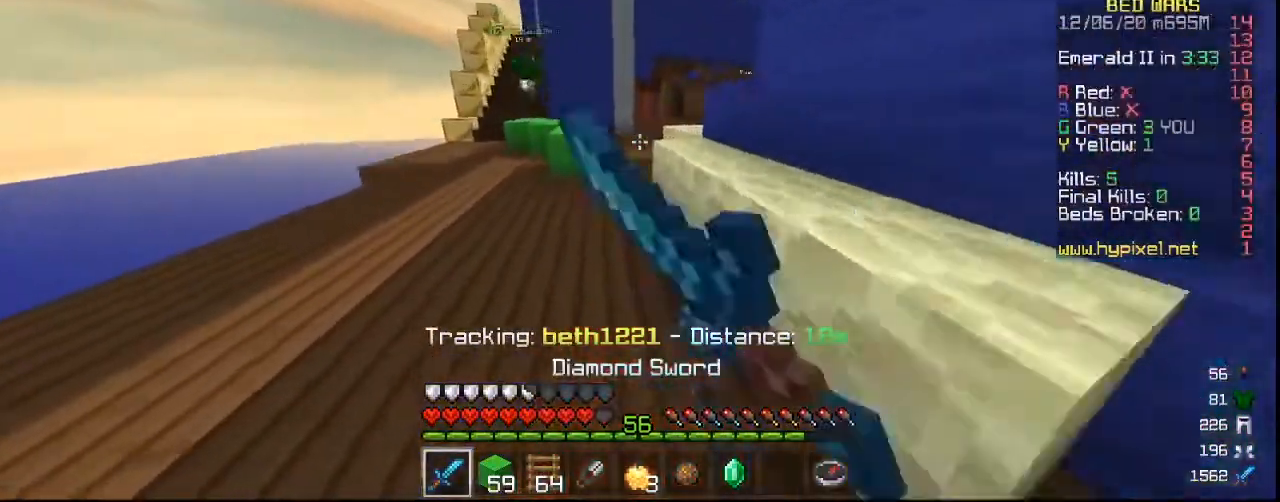
{"keys": ["w"], "mouse": [], "events": [[67, "mouse_left", "down"], [133, "mouse_left", "up"]]}
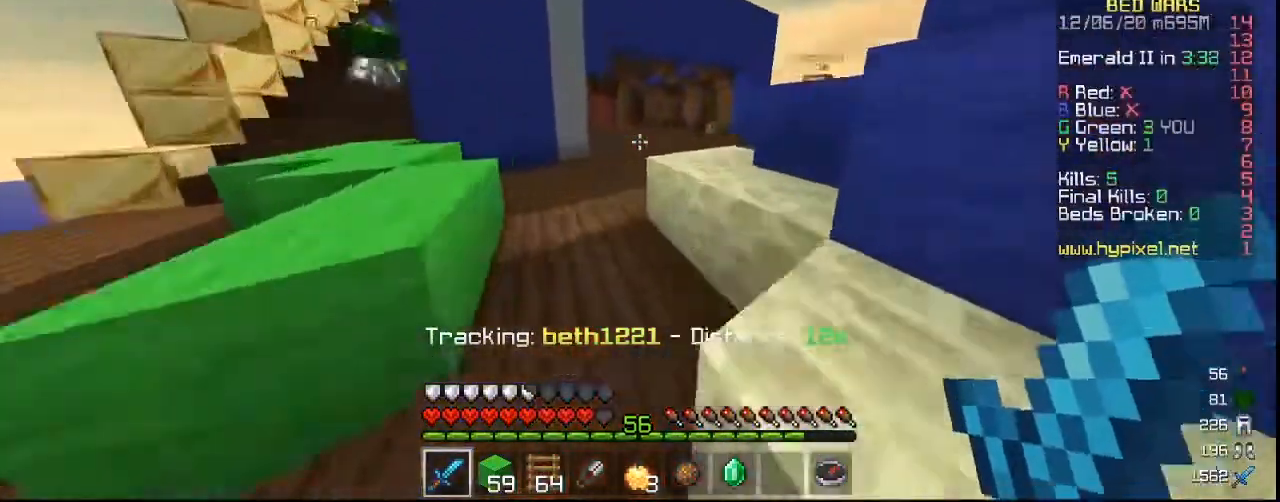
{"keys": ["a", "w"], "mouse": [], "events": [[233, "a", "down"]]}
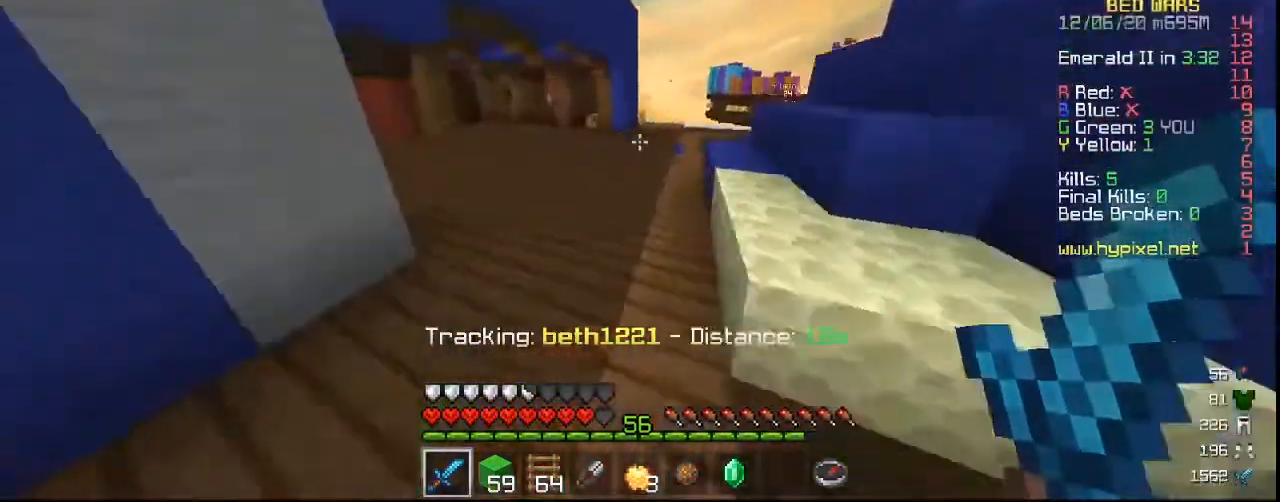
{"keys": ["a", "w"], "mouse": [], "events": []}
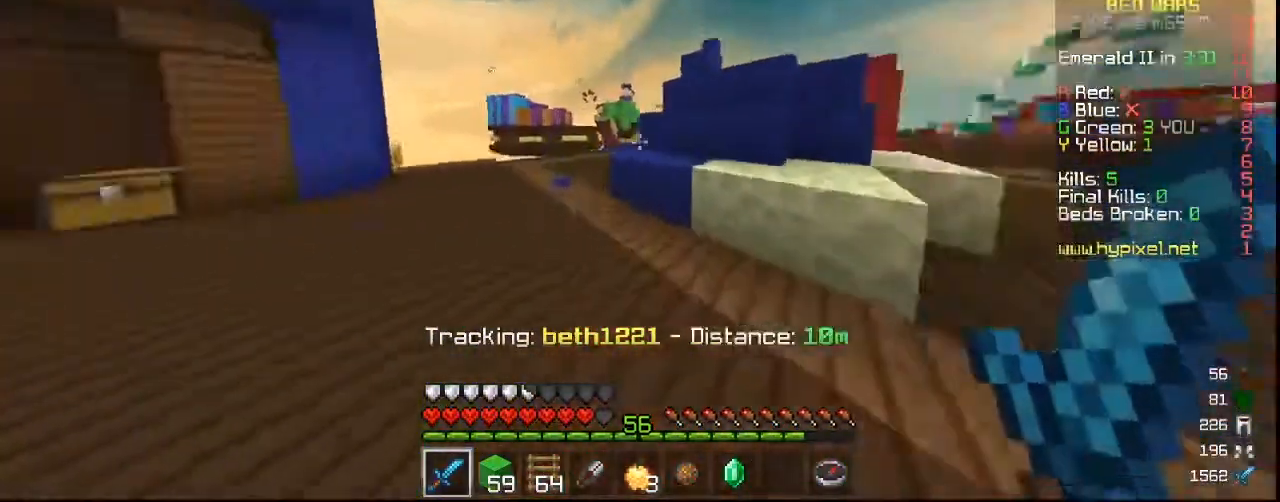
{"keys": ["a", "w"], "mouse": [], "events": []}
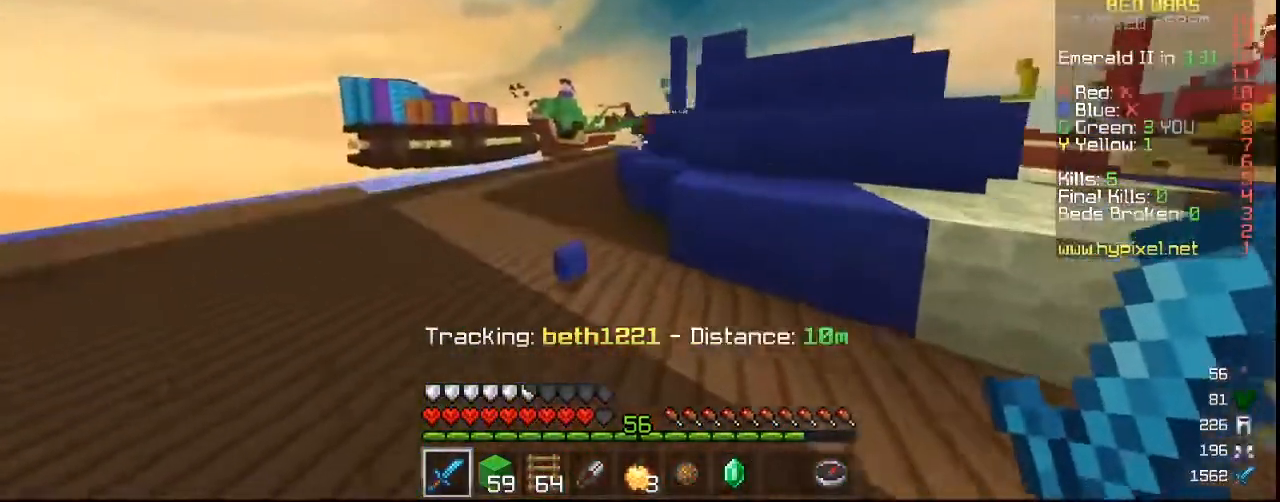
{"keys": ["d", "w"], "mouse": [], "events": [[167, "a", "up"], [233, "d", "down"]]}
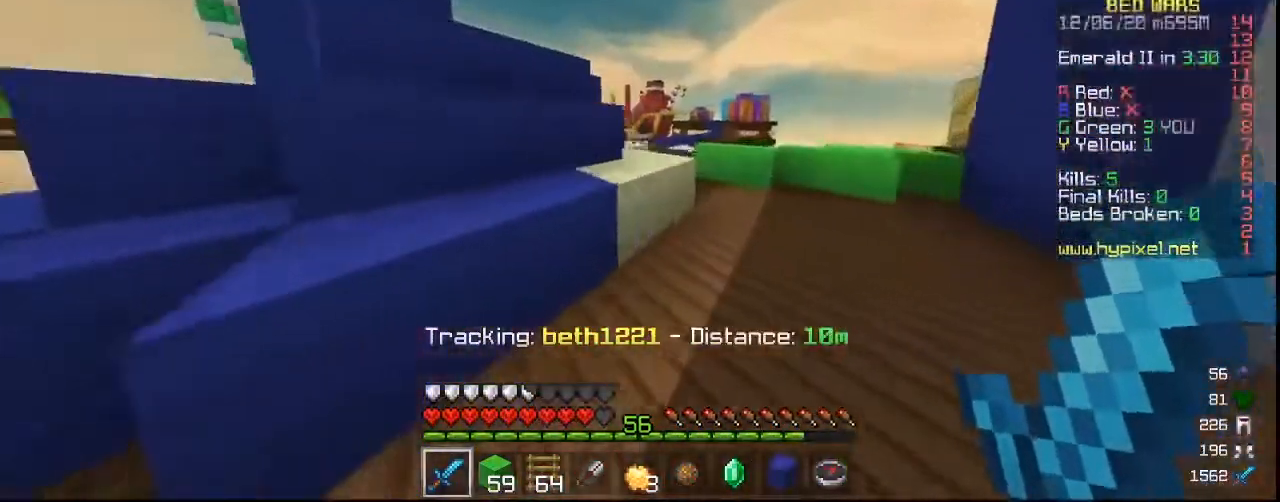
{"keys": ["d", "w"], "mouse": [], "events": []}
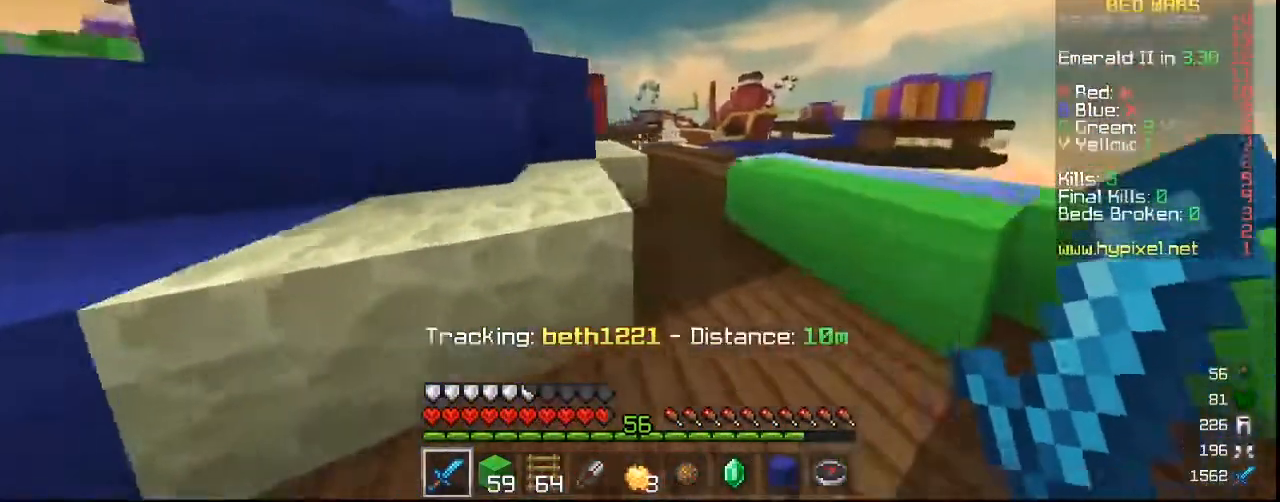
{"keys": ["w"], "mouse": [], "events": [[233, "d", "up"]]}
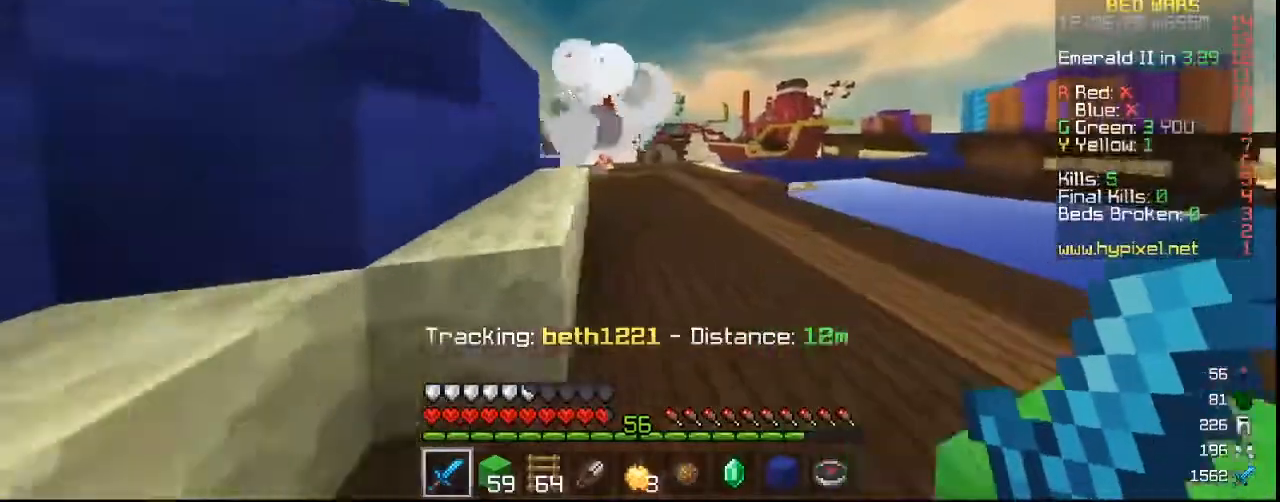
{"keys": ["w"], "mouse": [], "events": []}
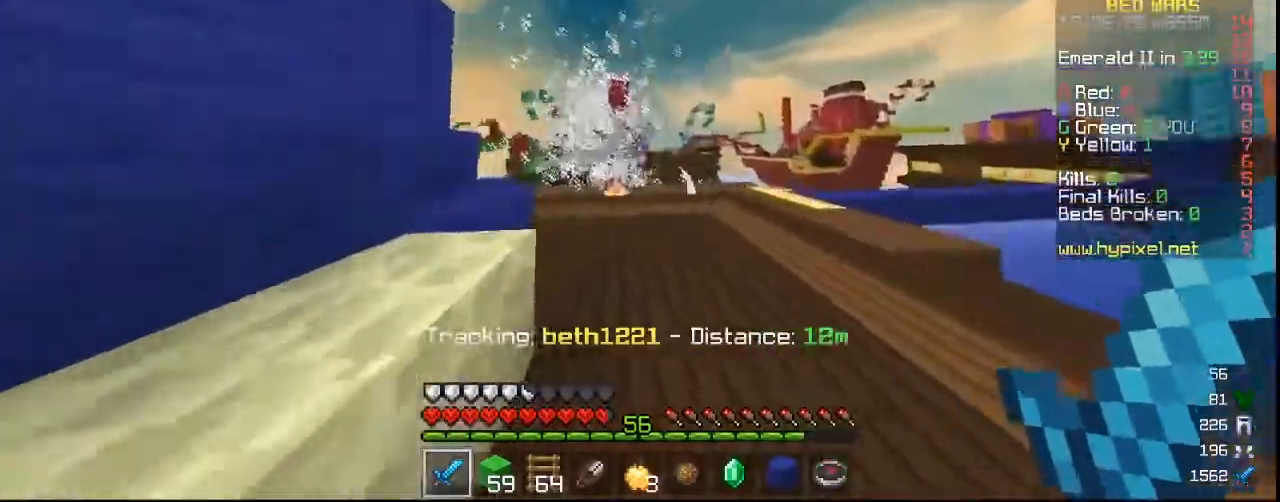
{"keys": [], "mouse": [], "events": [[300, "w", "up"]]}
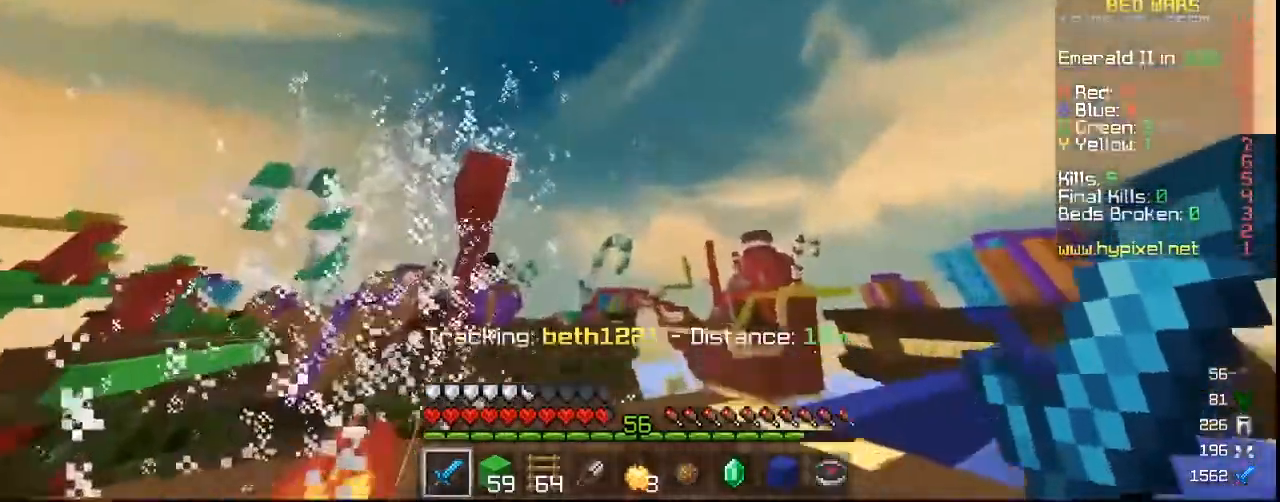
{"keys": ["w"], "mouse": [], "events": [[133, "w", "down"]]}